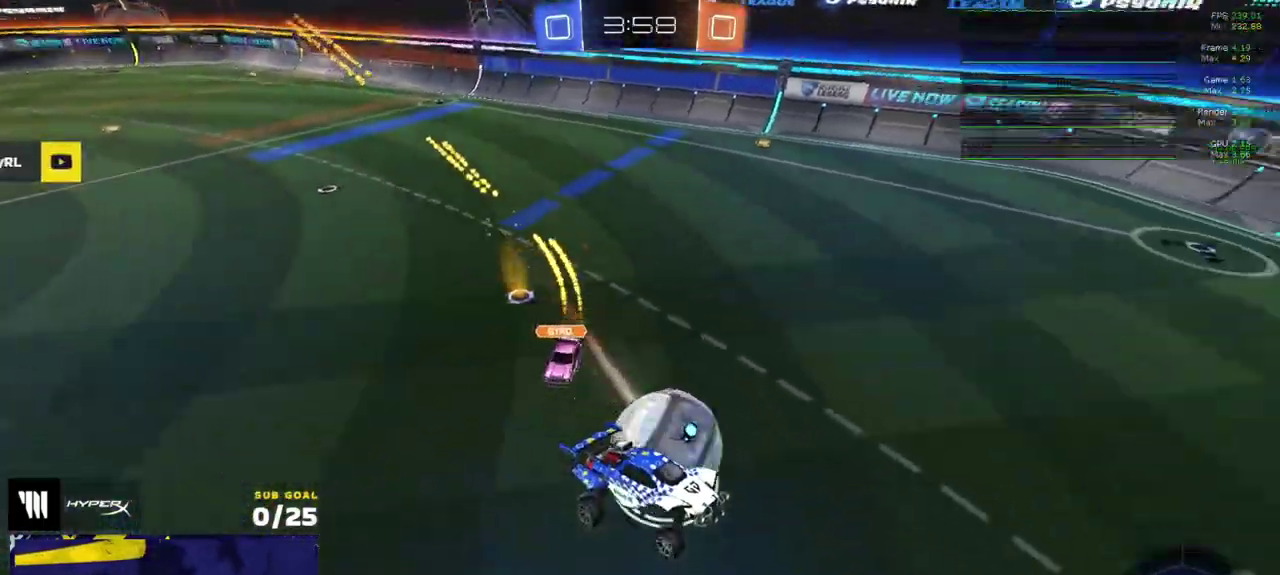
Gameplay with a controller (Xbox layout); each line is a JSON object with the inputs held at the frame after it. "events" lists button and stick changes between this image and that frame as [ms after this image, input, new state], when the widget could be followed in between.
{"buttons": ["L2"], "left_stick": "up-left", "right_stick": "center", "events": [[67, "R2", "down"], [67, "left_stick", "up-left"], [133, "R2", "up"], [200, "R2", "down"], [233, "left_stick", "right"], [267, "R2", "up"], [383, "L2", "down"], [383, "left_stick", "up-right"], [483, "left_stick", "up-left"]]}
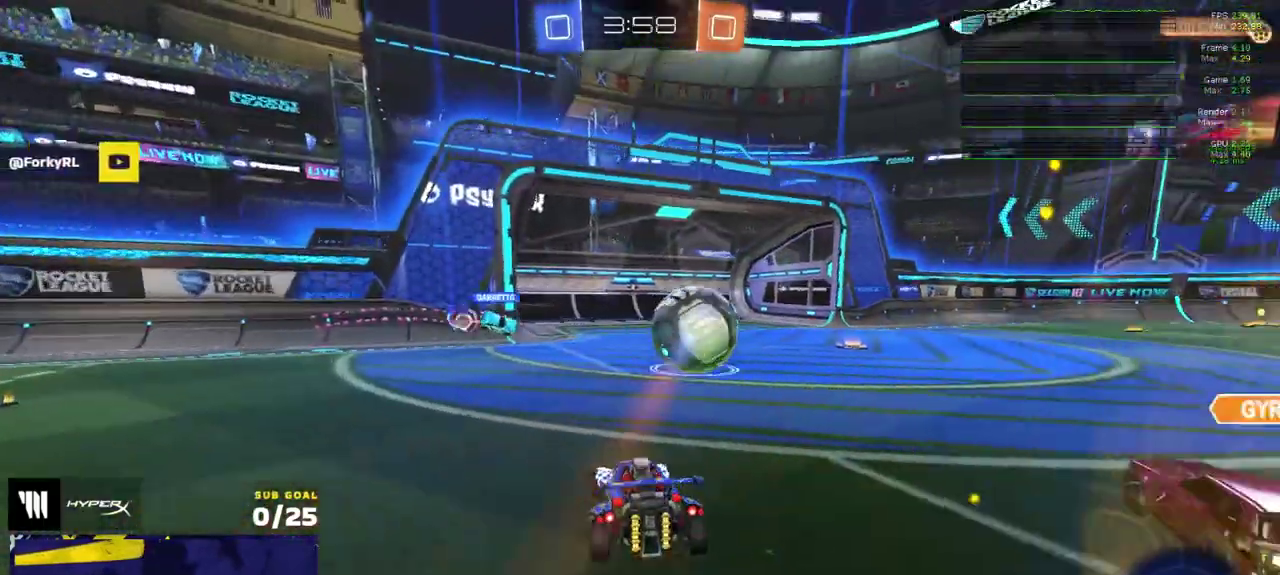
{"buttons": ["R2"], "left_stick": "right", "right_stick": "center", "events": [[50, "L2", "up"], [50, "left_stick", "center"], [83, "R2", "down"], [300, "left_stick", "right"]]}
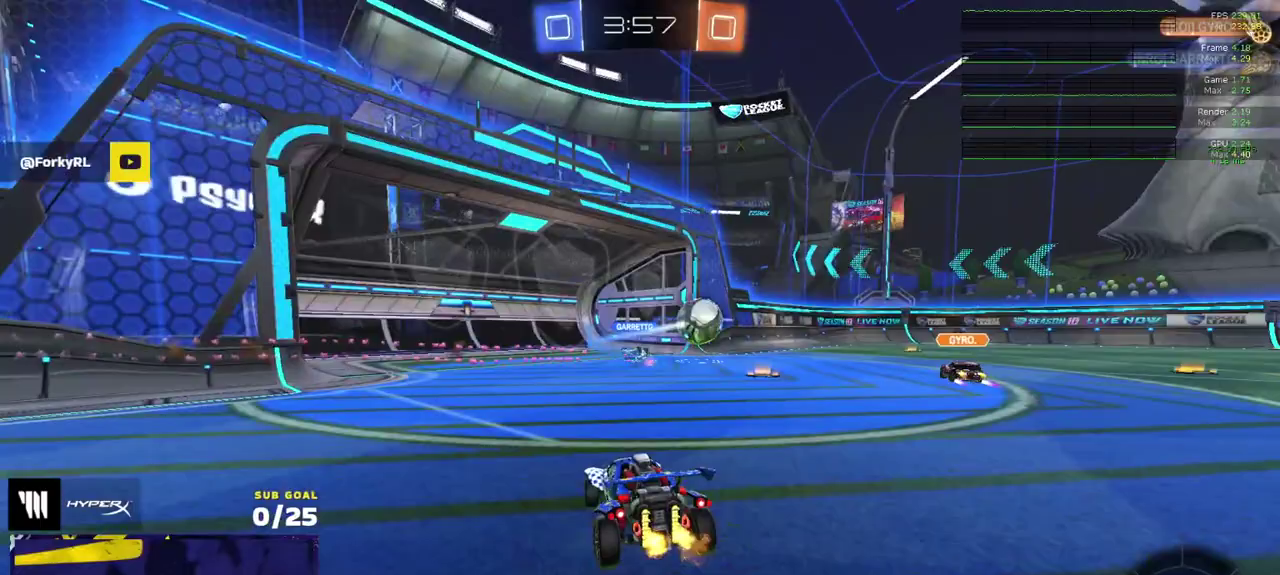
{"buttons": ["R2"], "left_stick": "center", "right_stick": "right", "events": [[33, "left_stick", "center"], [100, "left_stick", "right"], [367, "left_stick", "center"], [467, "right_stick", "right"]]}
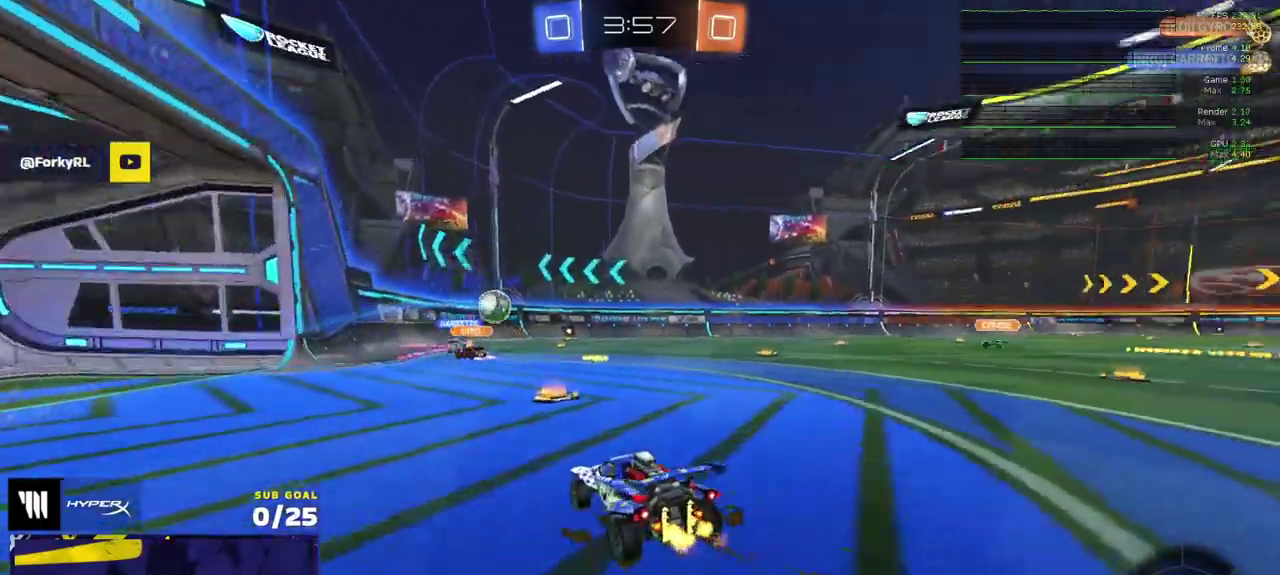
{"buttons": ["R2"], "left_stick": "center", "right_stick": "center", "events": [[117, "left_stick", "right"], [150, "right_stick", "center"], [233, "left_stick", "center"]]}
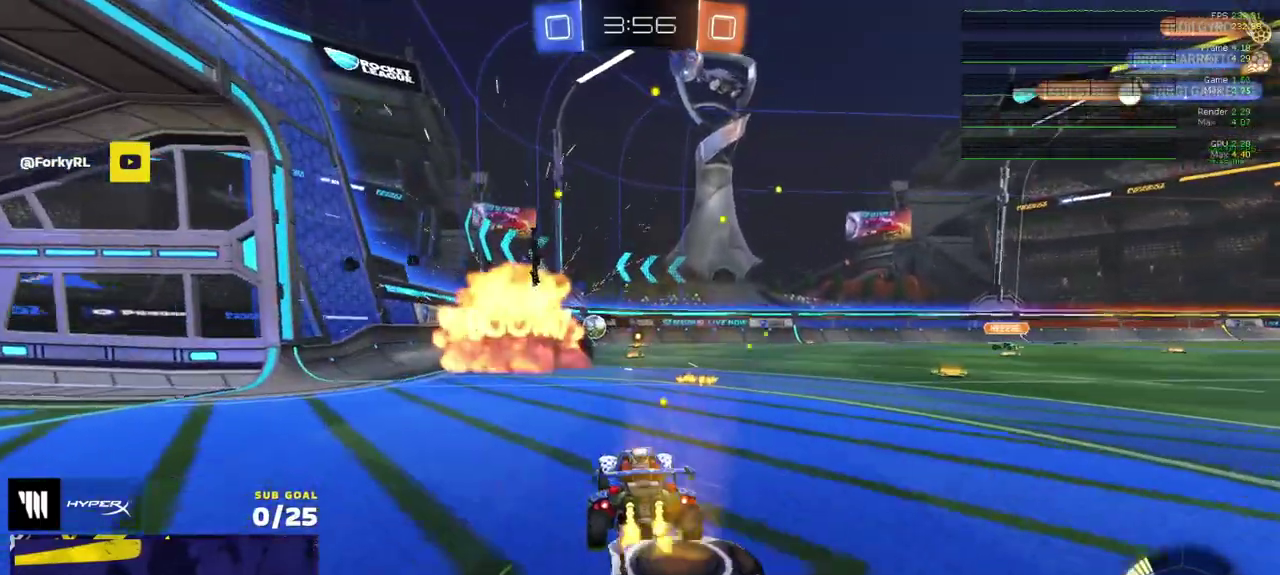
{"buttons": ["R2"], "left_stick": "left", "right_stick": "center", "events": [[117, "left_stick", "left"]]}
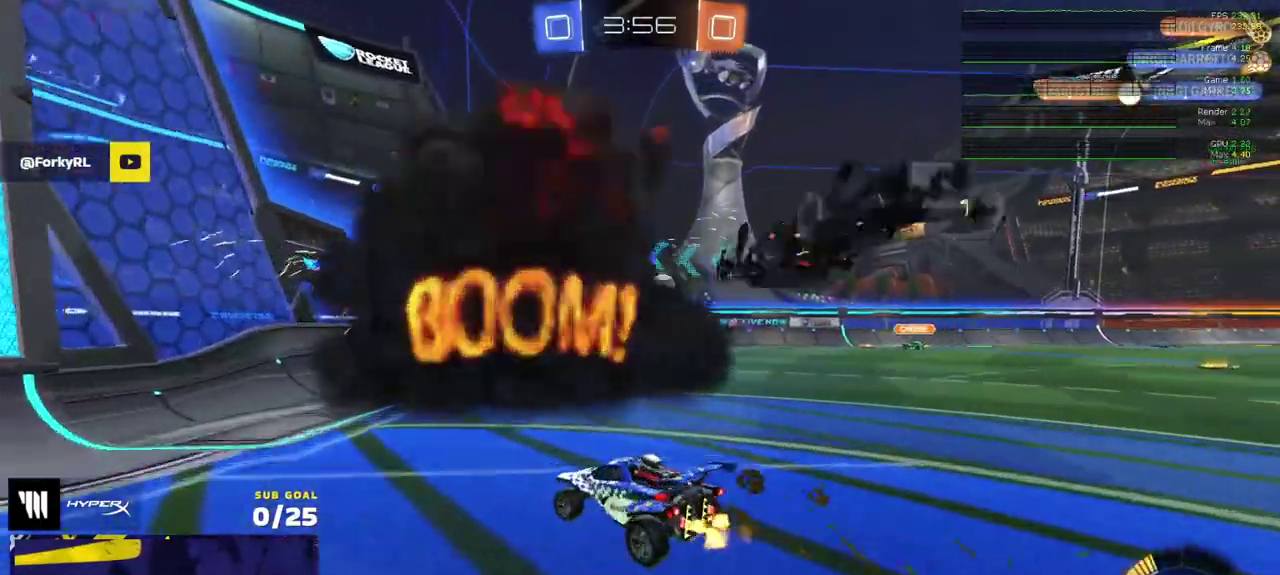
{"buttons": ["R2"], "left_stick": "up-left", "right_stick": "center", "events": [[100, "left_stick", "down-right"], [183, "left_stick", "down"], [333, "left_stick", "down-left"], [417, "left_stick", "left"], [500, "left_stick", "up-left"]]}
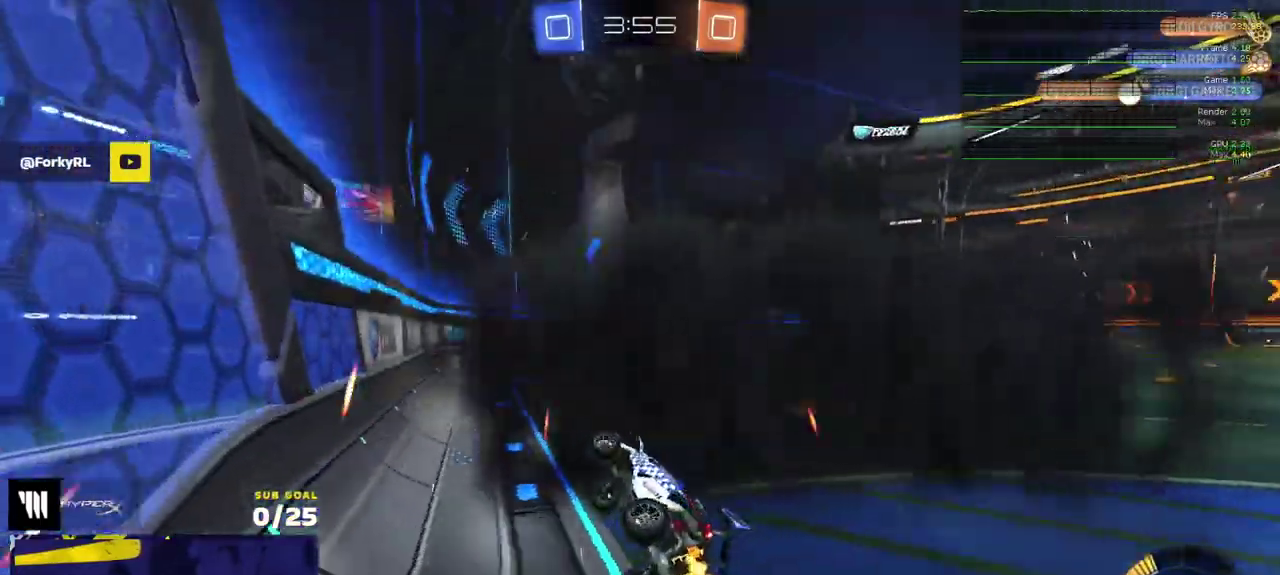
{"buttons": [], "left_stick": "down-left", "right_stick": "center", "events": [[117, "A", "down"], [167, "A", "up"], [200, "R1", "down"], [217, "left_stick", "left"], [283, "R1", "up"], [283, "left_stick", "down-left"], [500, "R2", "up"]]}
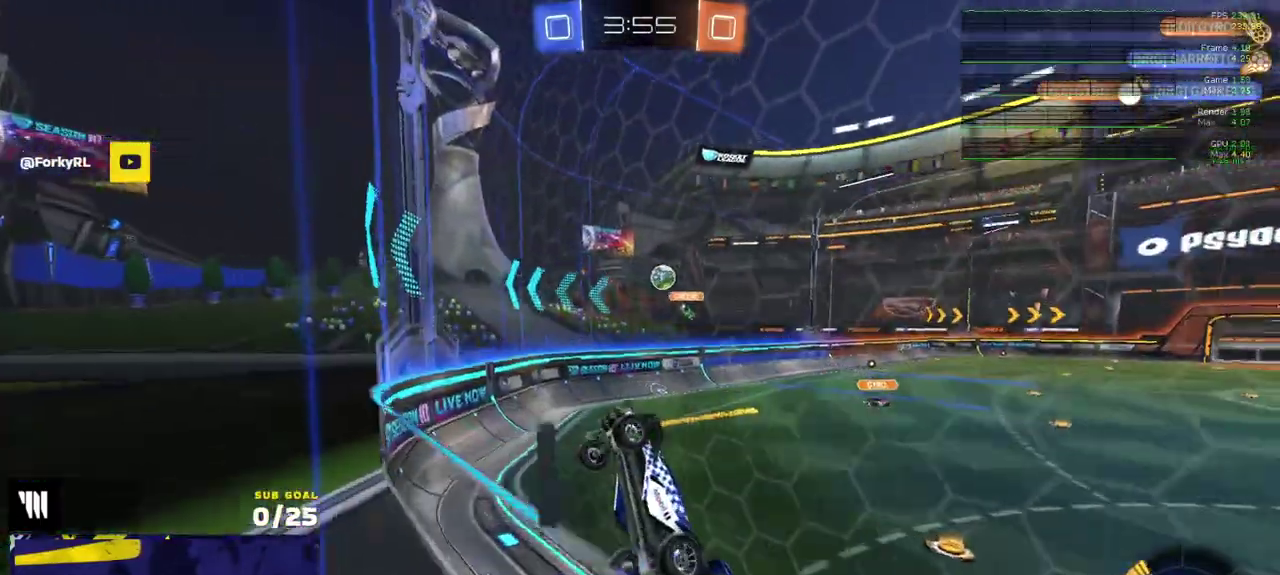
{"buttons": ["L2"], "left_stick": "right", "right_stick": "center", "events": [[17, "L2", "down"], [67, "left_stick", "left"], [117, "R2", "down"], [133, "L2", "up"], [250, "left_stick", "down-left"], [267, "L2", "down"], [267, "R2", "up"], [317, "L2", "up"], [317, "R2", "down"], [333, "left_stick", "center"], [433, "R2", "up"], [450, "L2", "down"], [450, "left_stick", "right"]]}
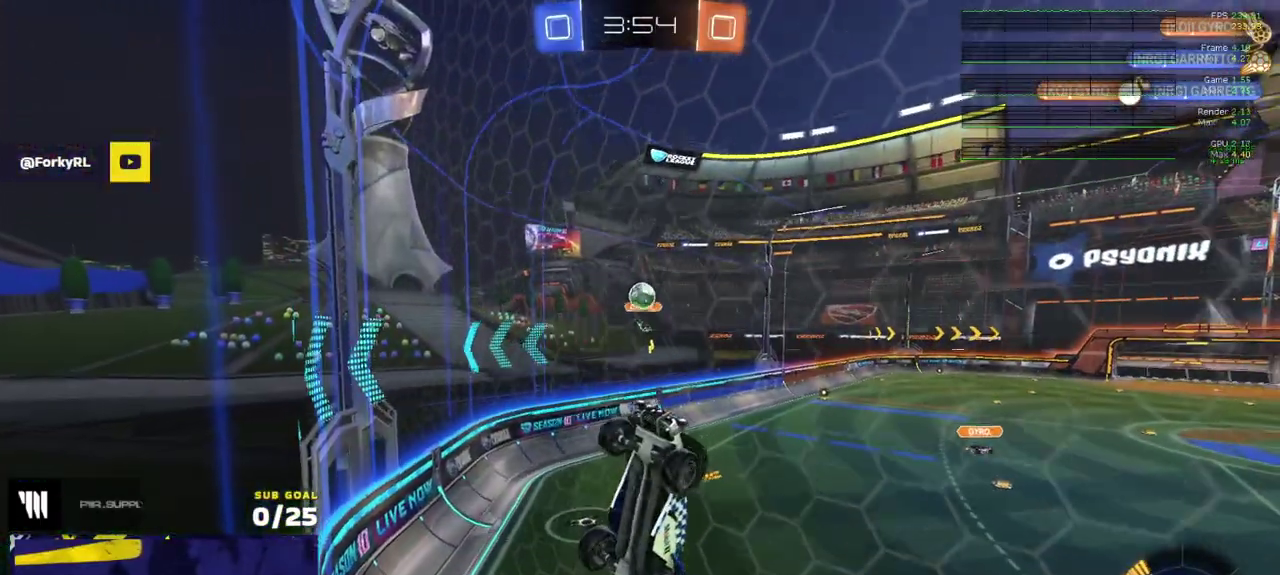
{"buttons": ["A", "R2"], "left_stick": "down", "right_stick": "center", "events": [[17, "L2", "up"], [33, "R2", "down"], [383, "A", "down"], [417, "left_stick", "down-right"], [500, "left_stick", "down"]]}
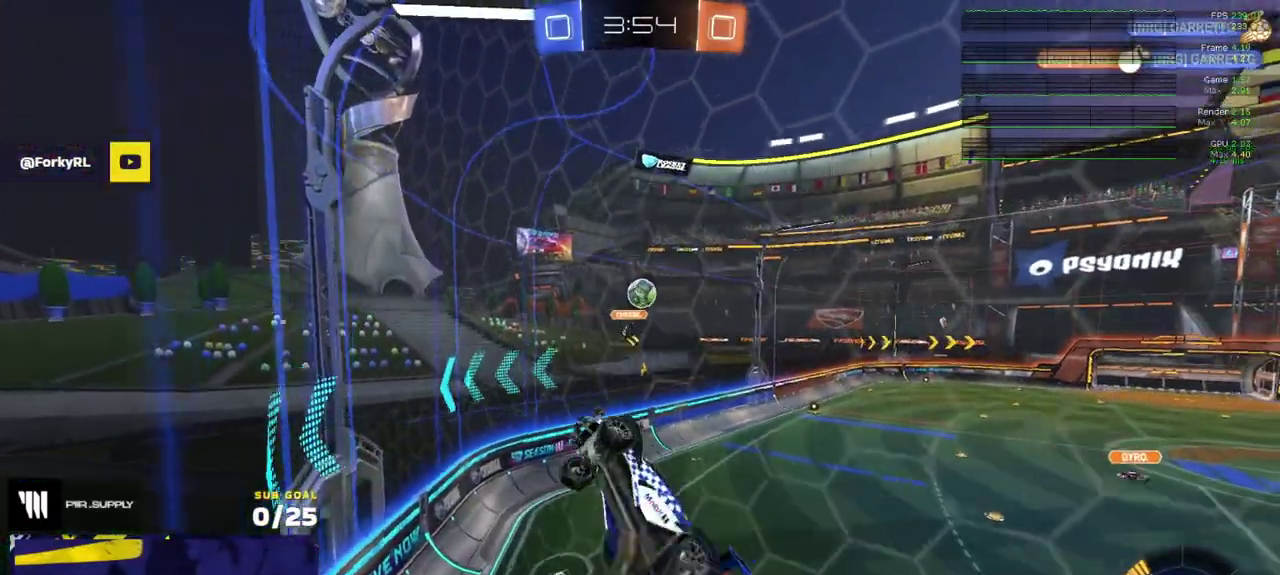
{"buttons": ["R1", "L3"], "left_stick": "up-right", "right_stick": "center"}
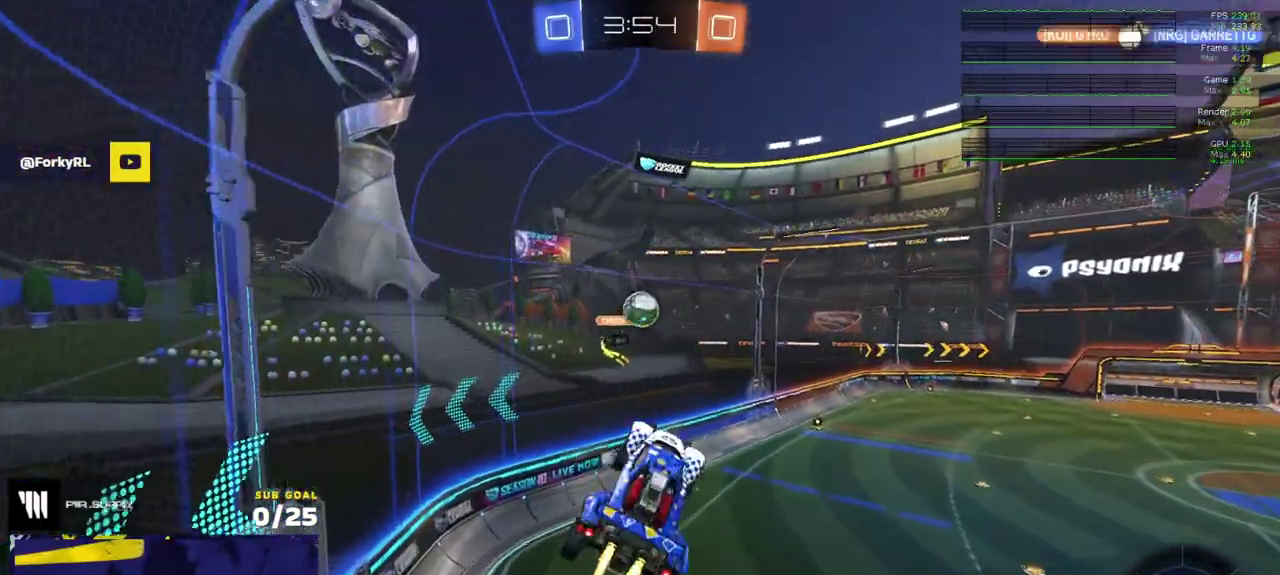
{"buttons": ["R1"], "left_stick": "down-left", "right_stick": "center"}
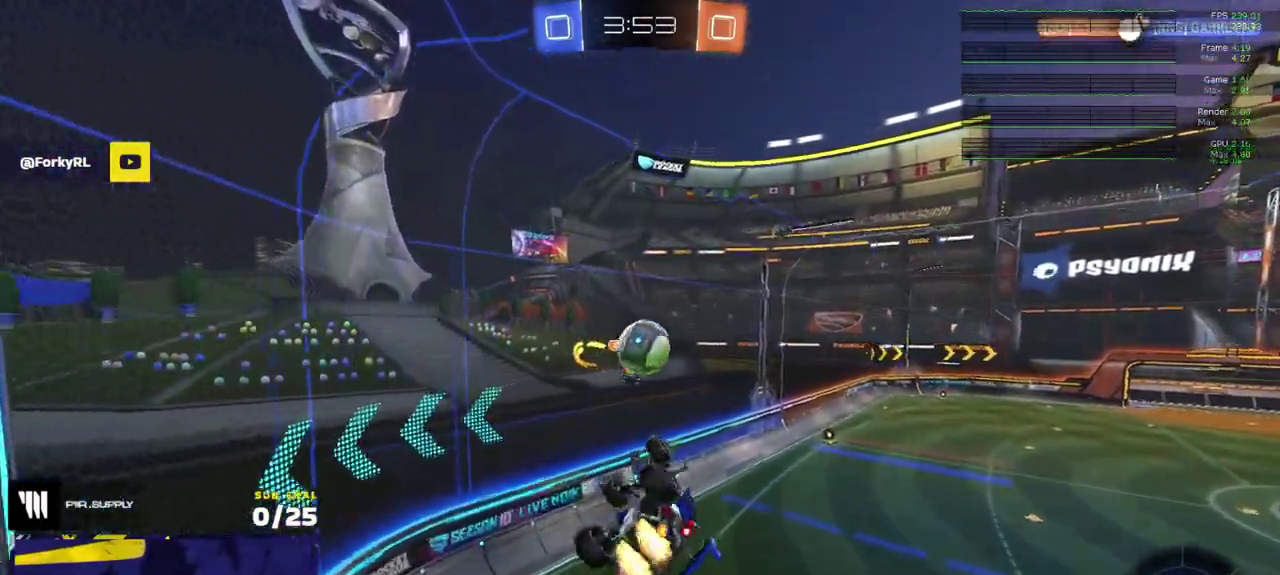
{"buttons": ["R2", "L3"], "left_stick": "up-left", "right_stick": "center"}
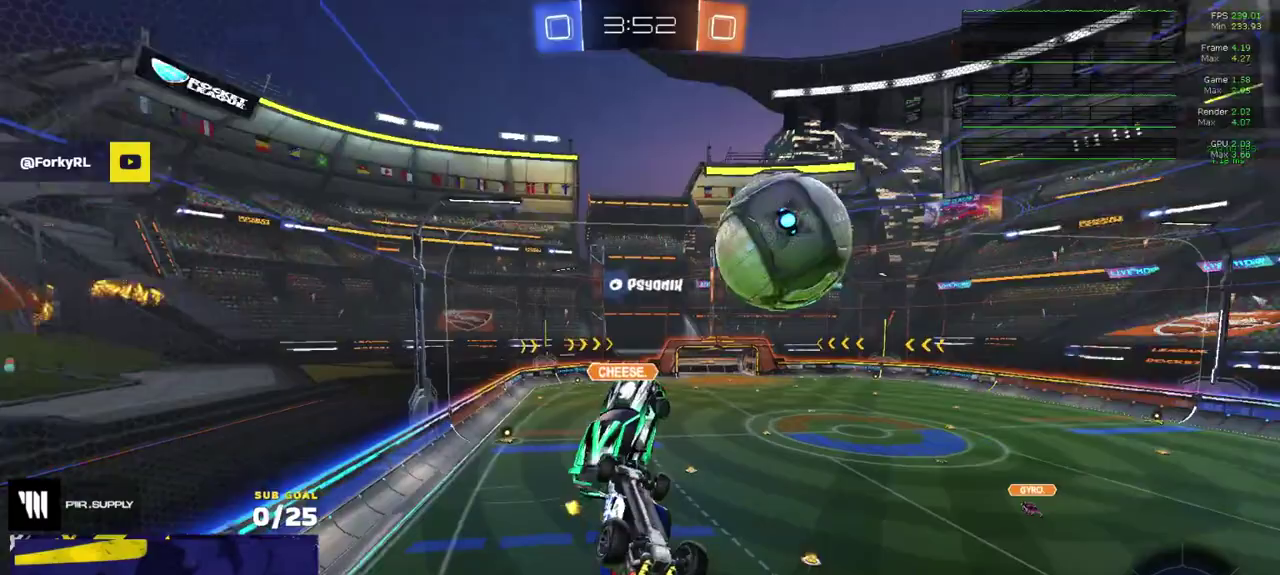
{"buttons": ["R2"], "left_stick": "center", "right_stick": "center"}
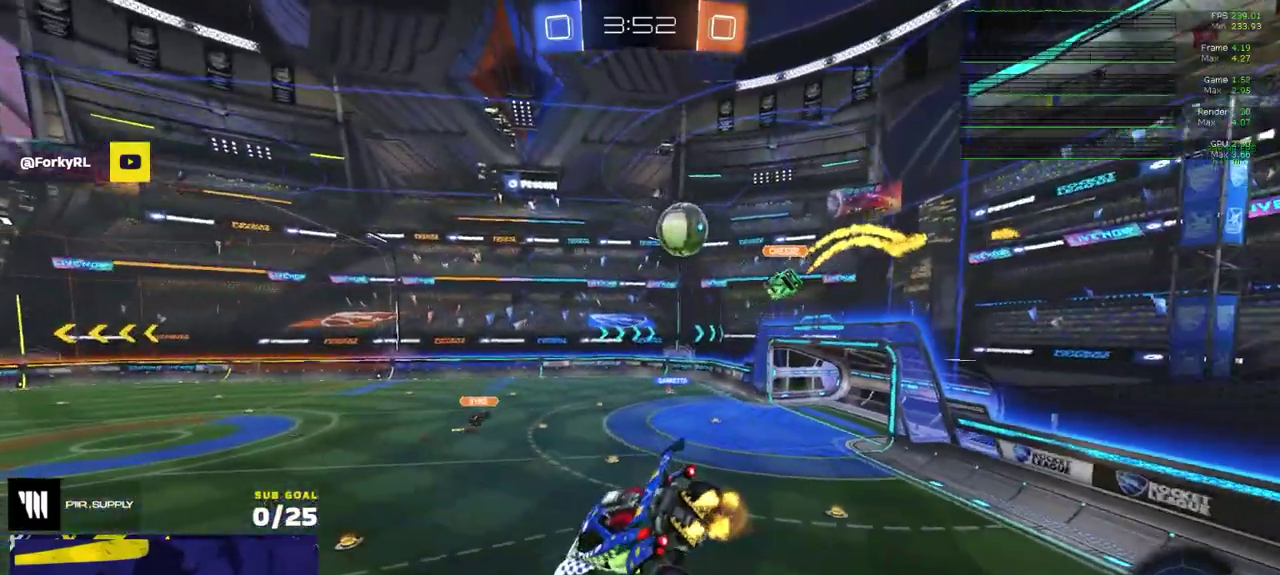
{"buttons": ["R2"], "left_stick": "down", "right_stick": "center", "events": [[100, "left_stick", "down-left"], [233, "left_stick", "right"], [350, "left_stick", "center"], [500, "left_stick", "down"]]}
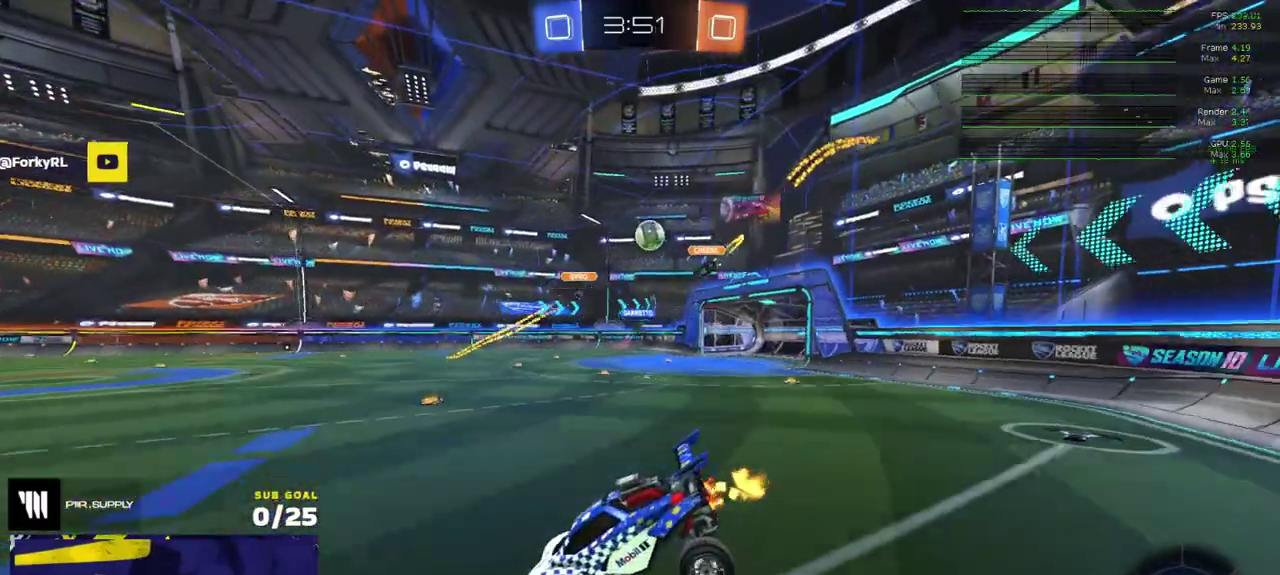
{"buttons": ["R2"], "left_stick": "right", "right_stick": "center", "events": [[67, "left_stick", "down-right"], [150, "left_stick", "right"]]}
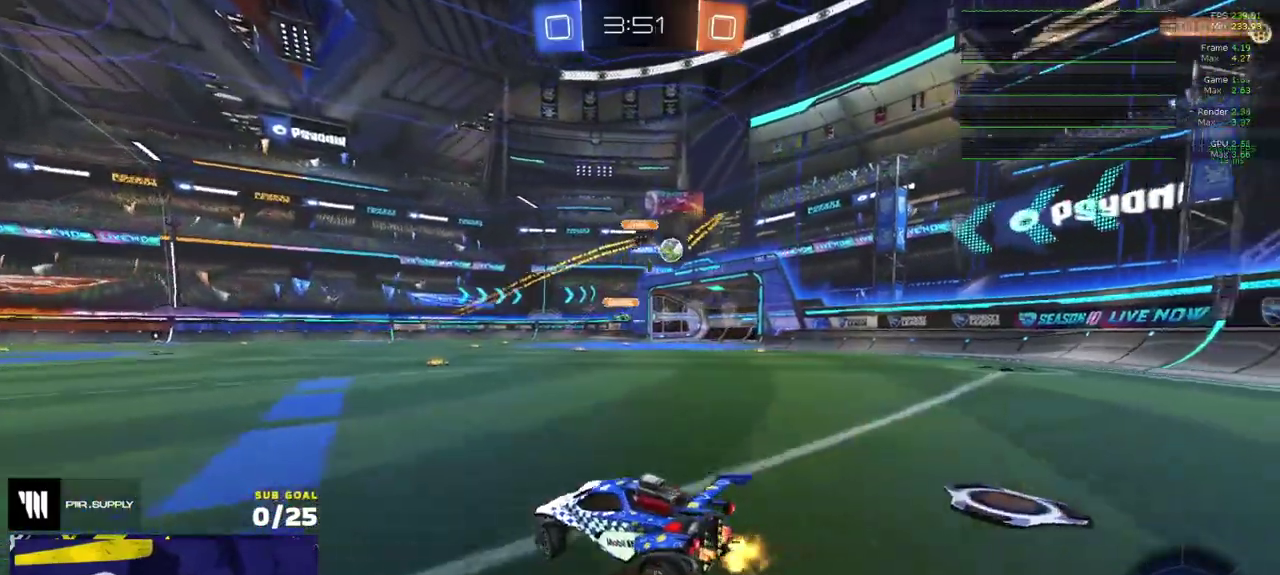
{"buttons": ["R1", "L3"], "left_stick": "up", "right_stick": "center"}
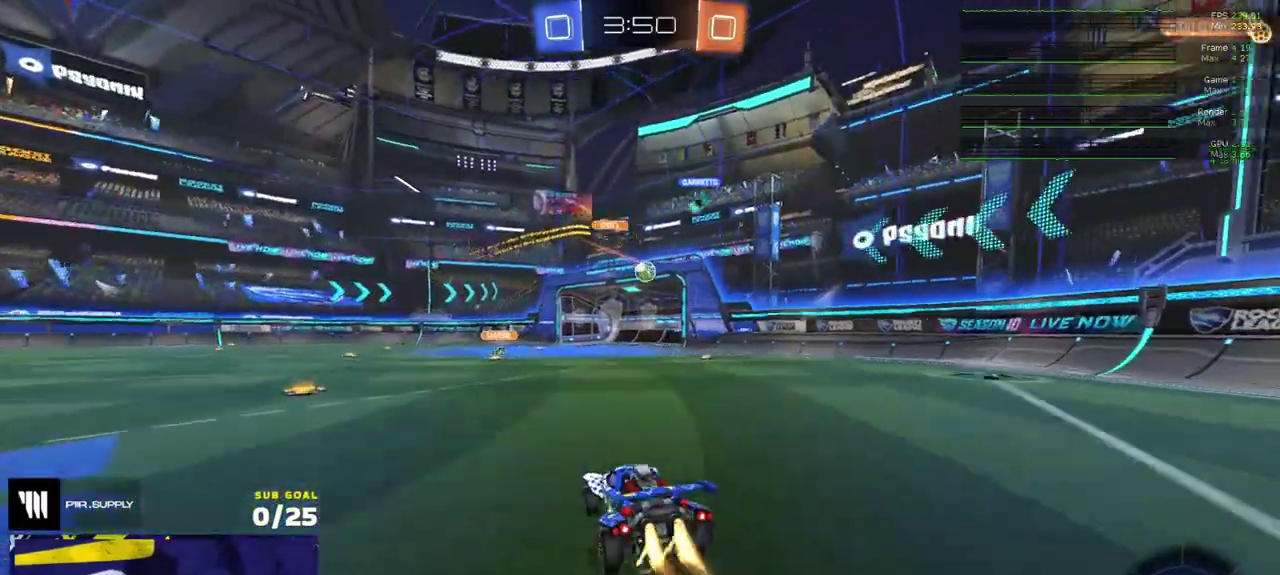
{"buttons": ["R1", "L3"], "left_stick": "down-right", "right_stick": "center"}
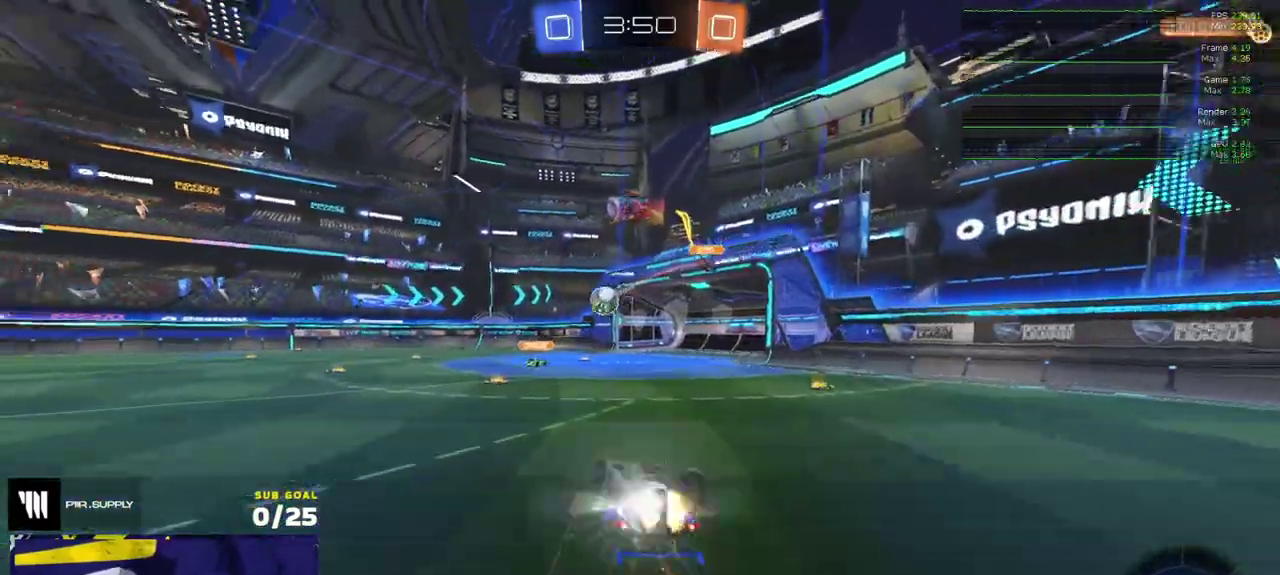
{"buttons": ["R2"], "left_stick": "left", "right_stick": "center"}
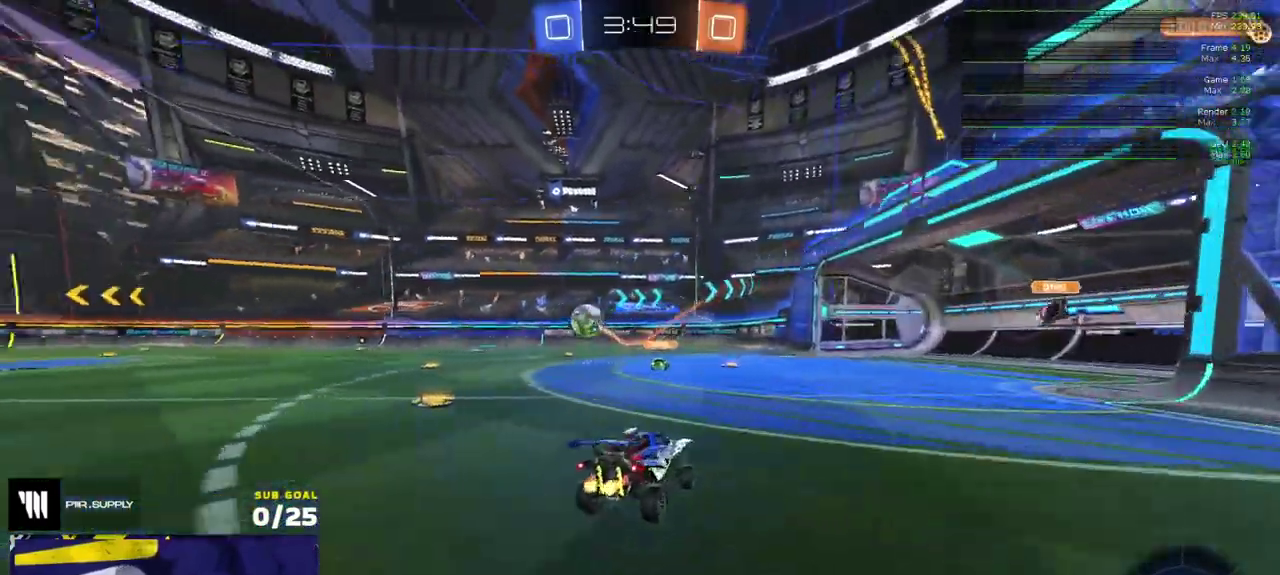
{"buttons": ["A", "L1", "R1"], "left_stick": "up-left", "right_stick": "center"}
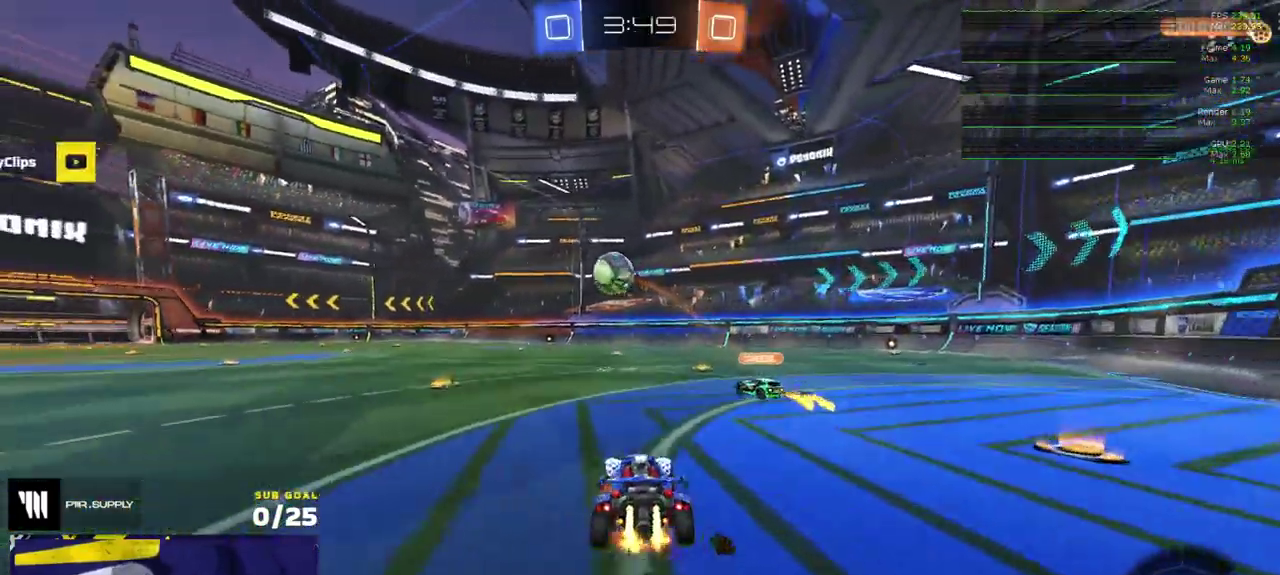
{"buttons": ["L1", "R2"], "left_stick": "down-left", "right_stick": "center"}
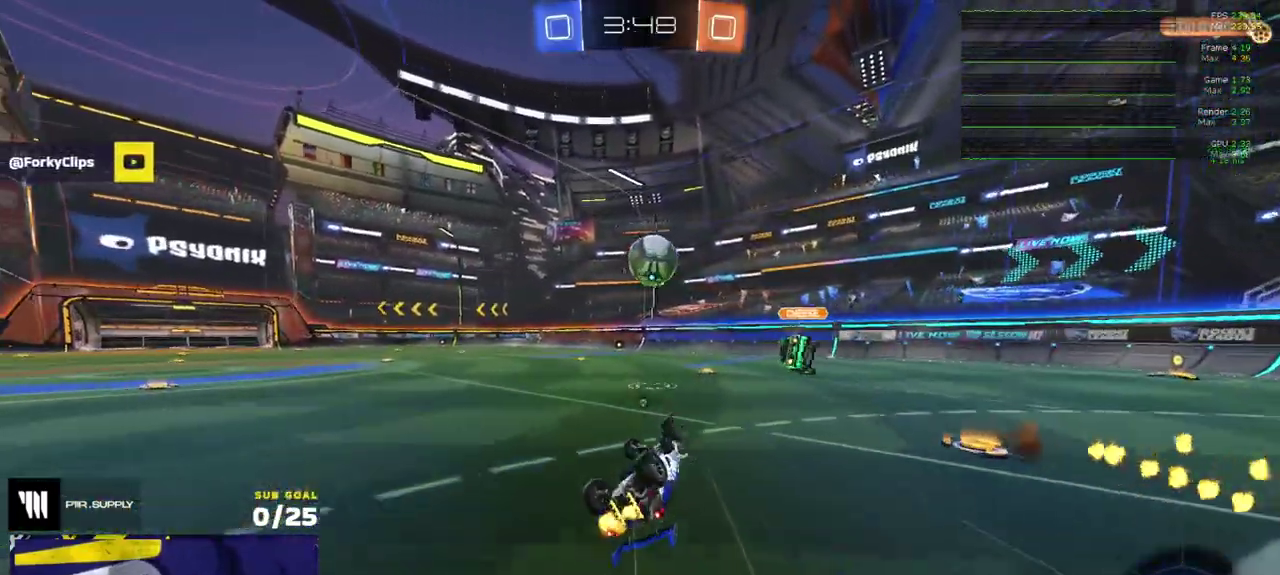
{"buttons": ["R2"], "left_stick": "center", "right_stick": "center", "events": [[250, "Y", "down"], [250, "left_stick", "left"], [267, "L1", "up"], [333, "Y", "up"], [383, "left_stick", "center"]]}
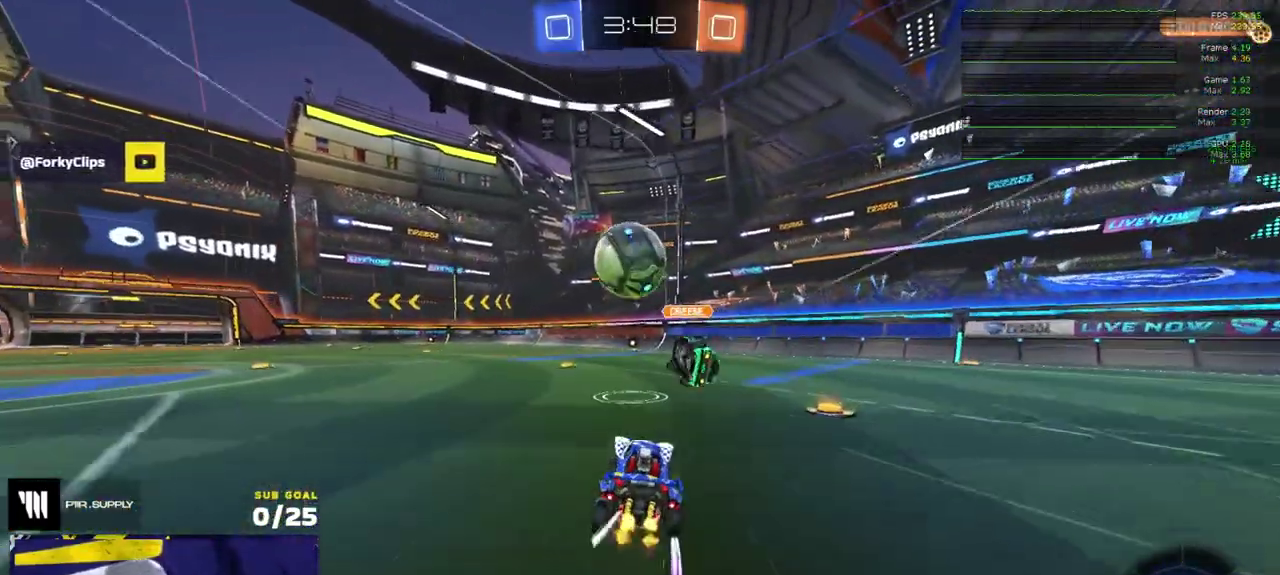
{"buttons": ["R1", "R2"], "left_stick": "center", "right_stick": "center", "events": [[100, "left_stick", "left"], [217, "left_stick", "center"], [367, "R1", "down"]]}
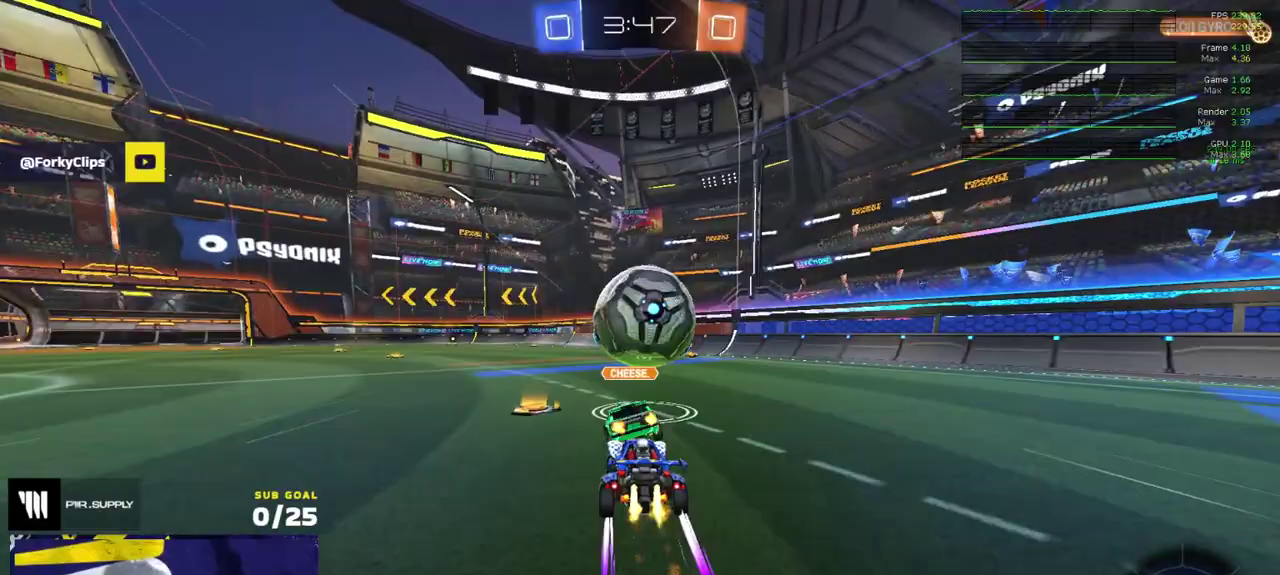
{"buttons": ["R2"], "left_stick": "center", "right_stick": "center", "events": [[50, "R1", "up"], [167, "R1", "down"], [200, "left_stick", "right"], [350, "R1", "up"], [383, "left_stick", "center"]]}
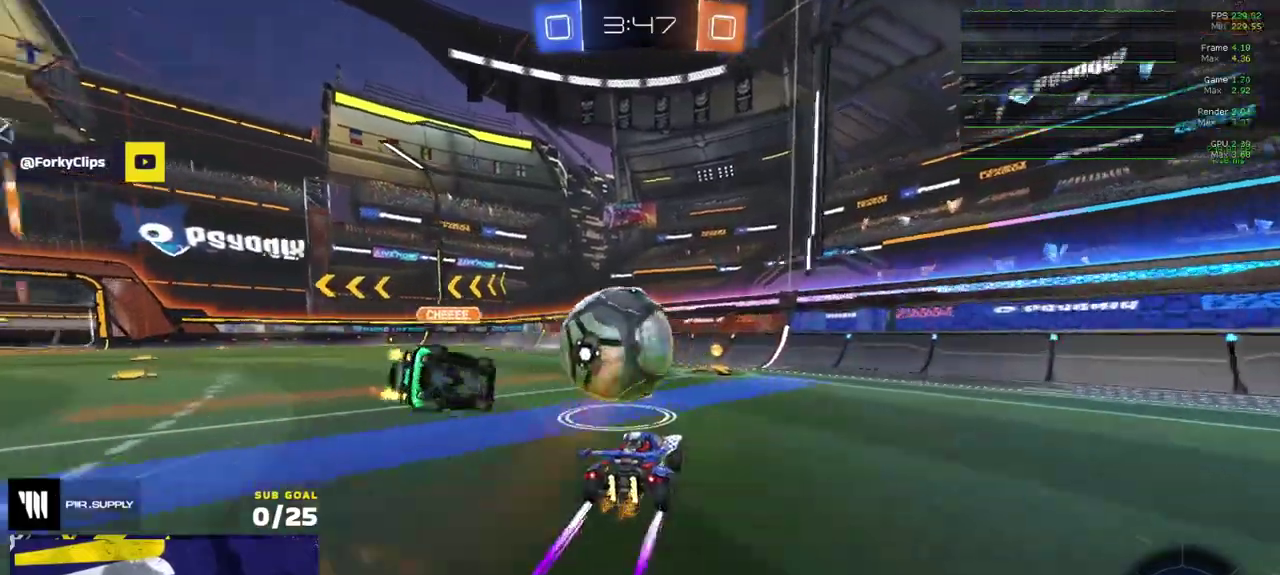
{"buttons": ["L2"], "left_stick": "left", "right_stick": "center", "events": [[17, "left_stick", "right"], [67, "left_stick", "center"], [267, "left_stick", "left"], [300, "R2", "up"], [300, "X", "down"], [400, "X", "up"], [417, "L2", "down"]]}
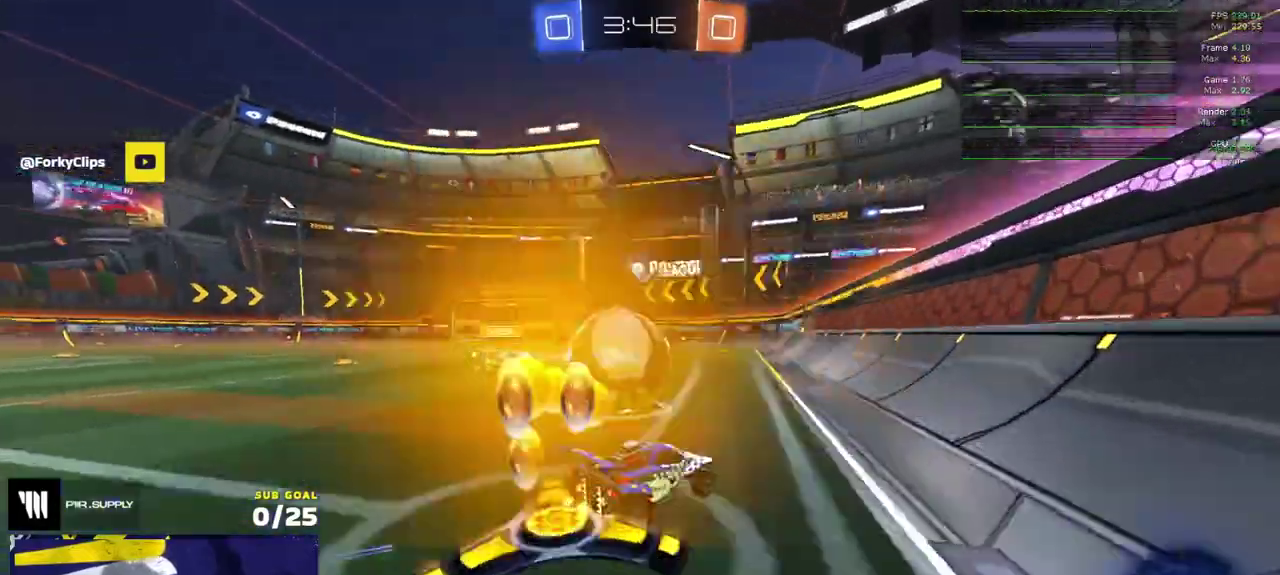
{"buttons": ["R1", "R2"], "left_stick": "right", "right_stick": "center", "events": [[33, "L2", "up"], [33, "R2", "down"], [67, "R1", "down"], [167, "left_stick", "center"], [267, "R2", "up"], [333, "R2", "down"], [350, "left_stick", "right"], [367, "X", "down"], [500, "X", "up"]]}
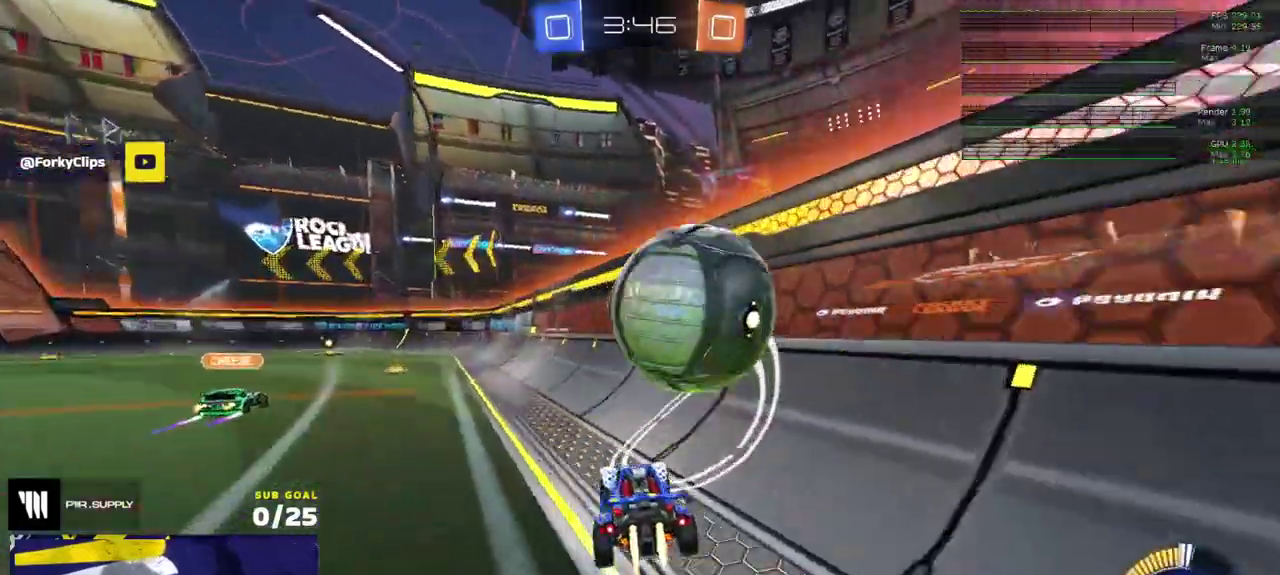
{"buttons": ["L2"], "left_stick": "up", "right_stick": "center", "events": [[83, "Y", "down"], [117, "R2", "up"], [133, "R1", "up"], [183, "Y", "up"], [250, "L2", "down"], [333, "R2", "down"], [350, "L2", "up"], [450, "L2", "down"], [450, "R2", "up"], [450, "Y", "down"], [500, "Y", "up"], [500, "left_stick", "up"]]}
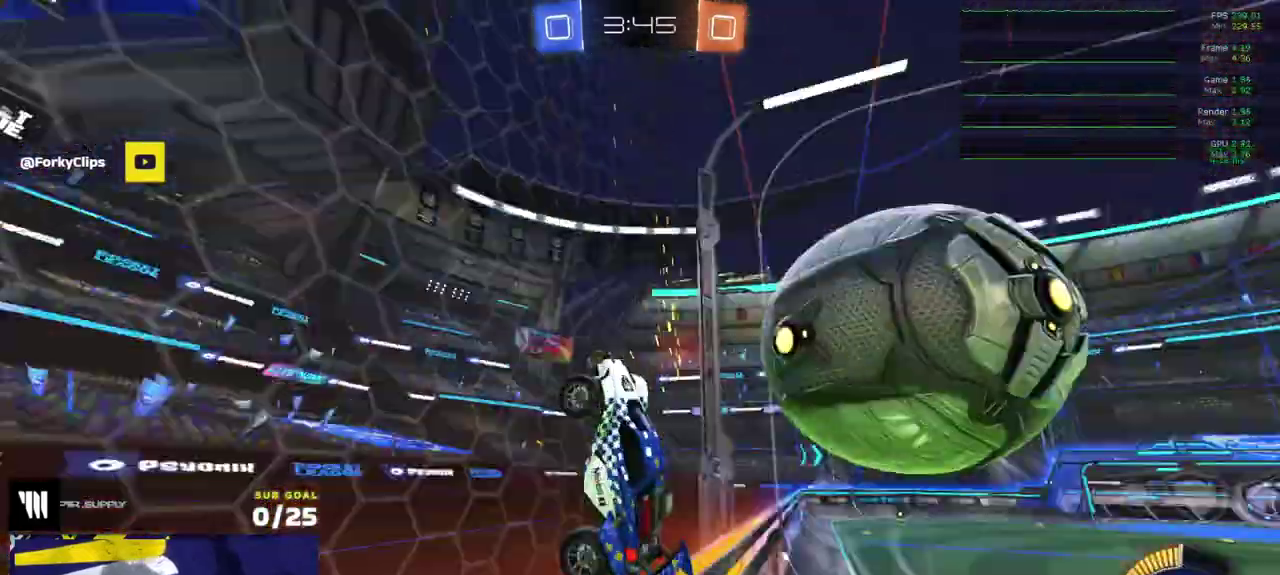
{"buttons": ["L3"], "left_stick": "down-left", "right_stick": "center"}
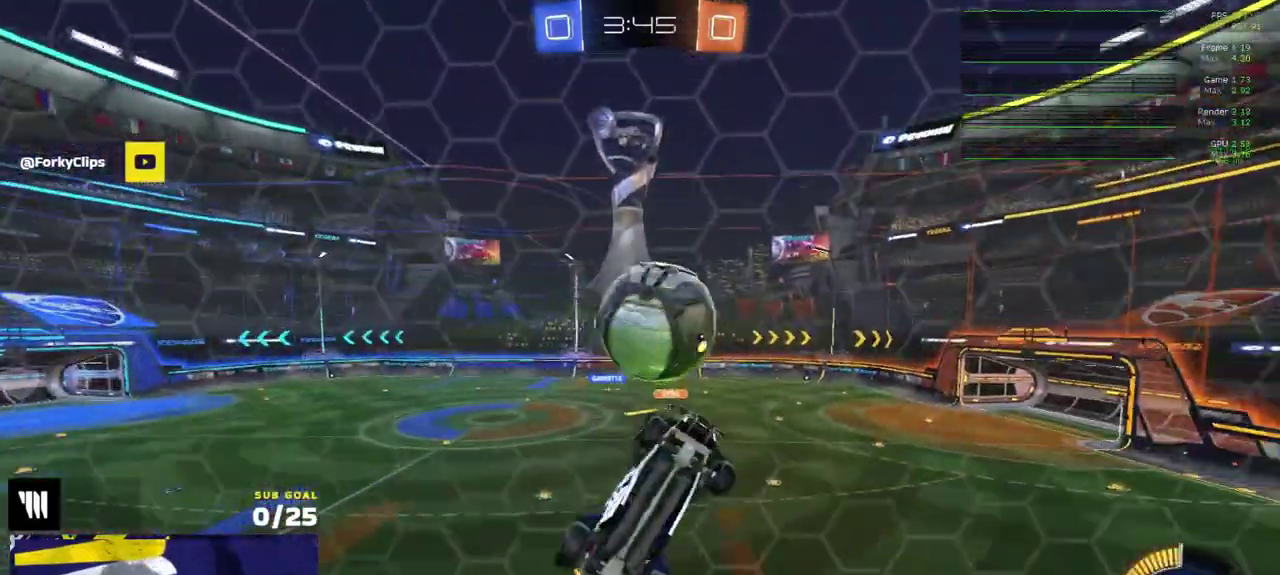
{"buttons": ["L3"], "left_stick": "down", "right_stick": "center", "events": [[183, "R1", "down"], [183, "left_stick", "left"], [317, "left_stick", "center"], [367, "left_stick", "down"], [467, "R1", "up"]]}